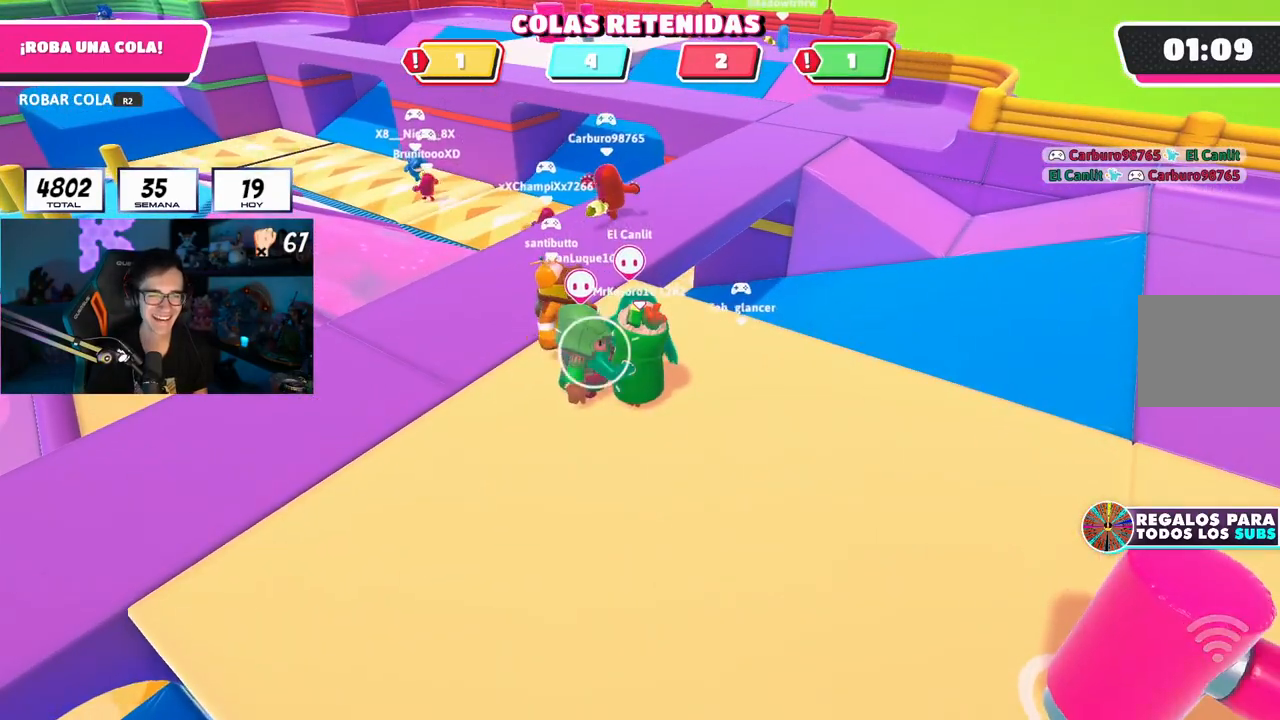
Gameplay with a controller (PlayStation layout); each line is a JSON object with the inputs held at the frame after it. "events" lists button and stick changes between this image and that frame as [ms after this image, input, new state], when the widget could be followed in between. Not read: R1.
{"buttons": ["R2"], "left_stick": "center", "right_stick": "center", "events": [[367, "R2", "down"]]}
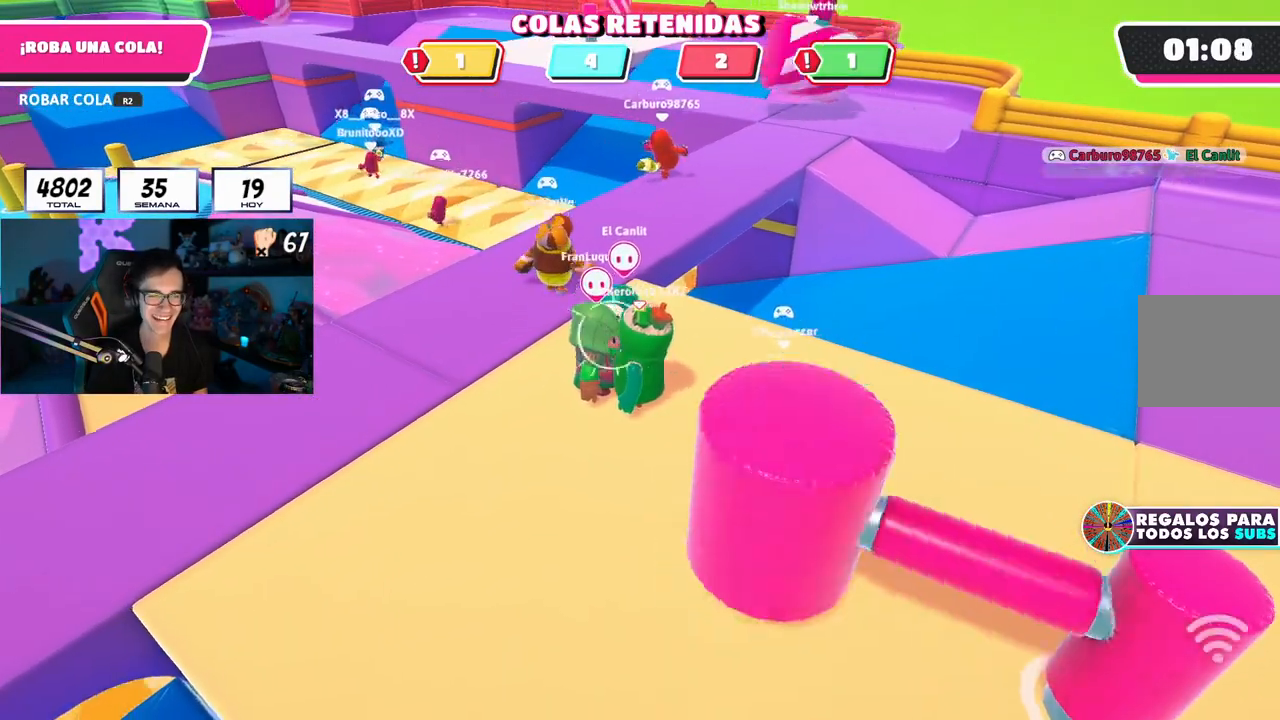
{"buttons": [], "left_stick": "center", "right_stick": "center", "events": [[300, "R2", "up"]]}
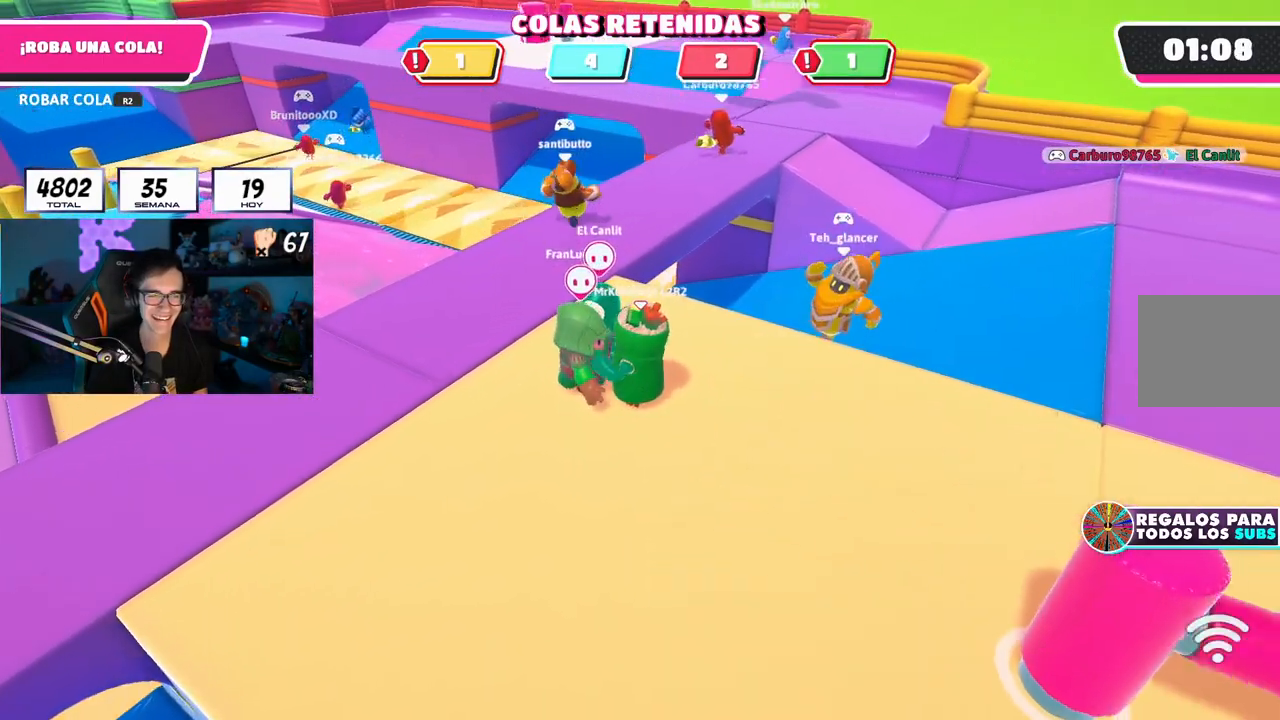
{"buttons": ["R2"], "left_stick": "center", "right_stick": "center", "events": [[250, "R2", "down"]]}
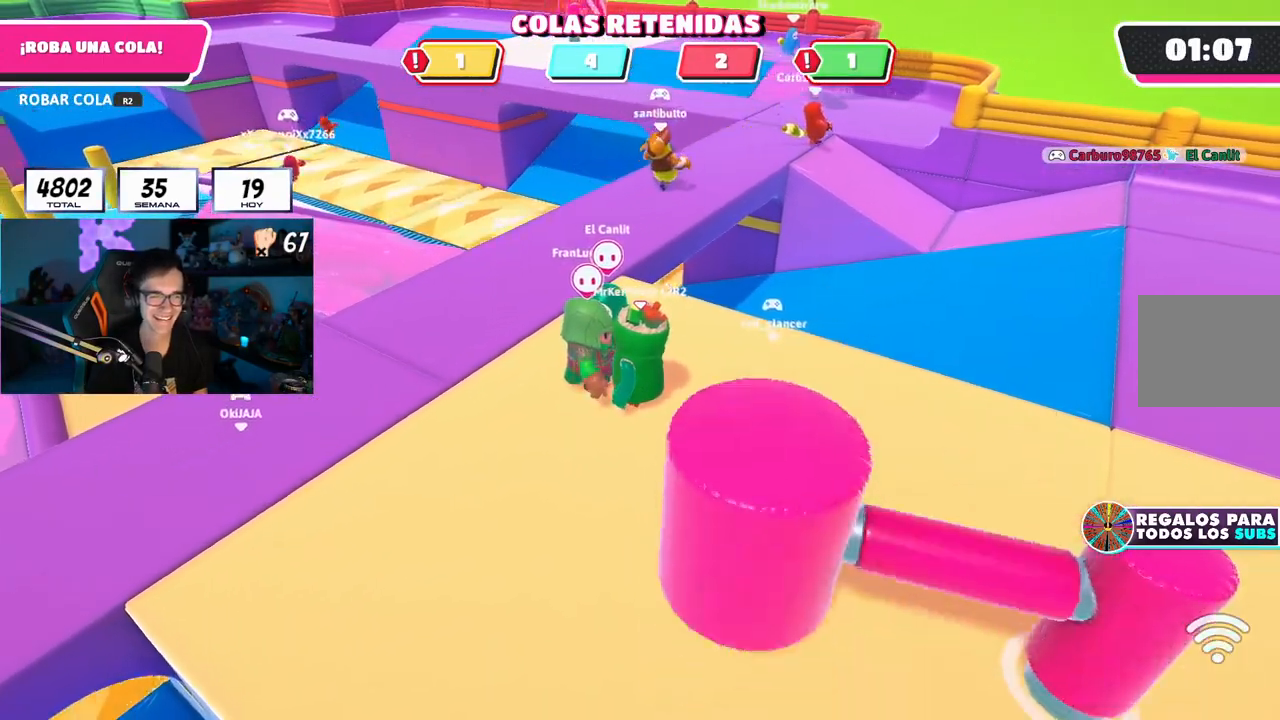
{"buttons": [], "left_stick": "center", "right_stick": "center", "events": [[150, "R2", "up"]]}
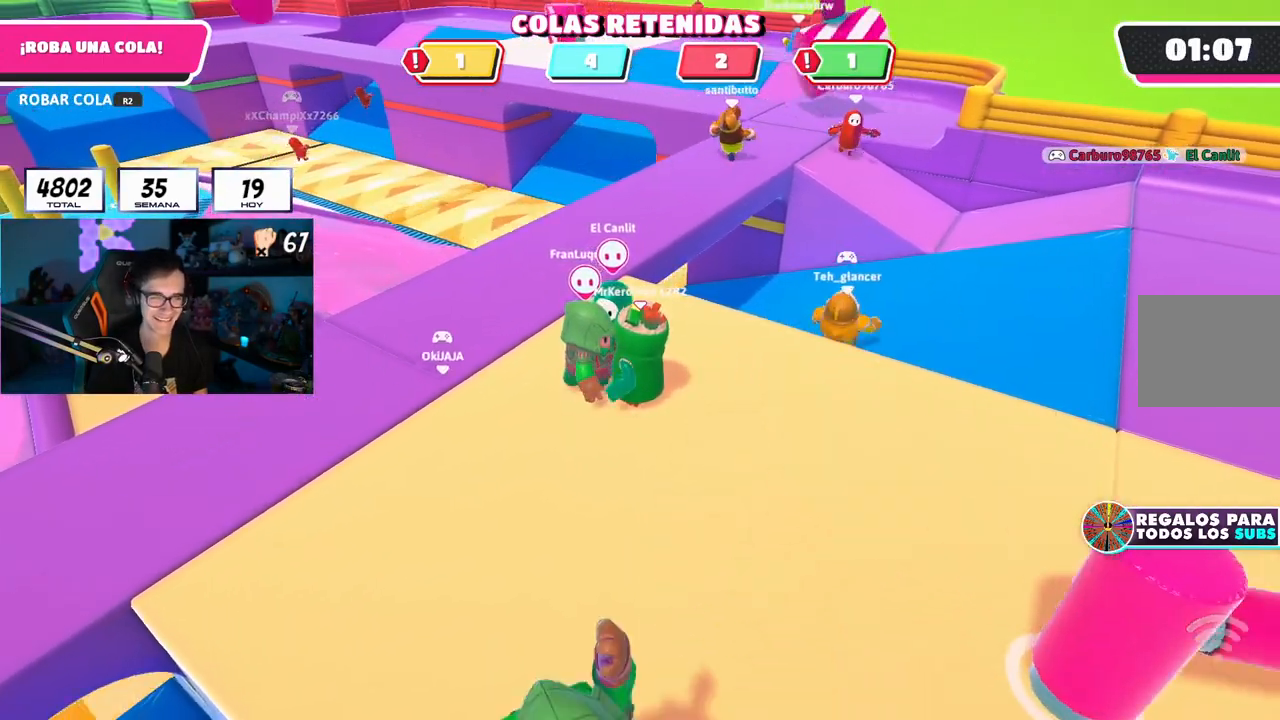
{"buttons": [], "left_stick": "center", "right_stick": "center", "events": [[66, "R2", "down"], [500, "R2", "up"]]}
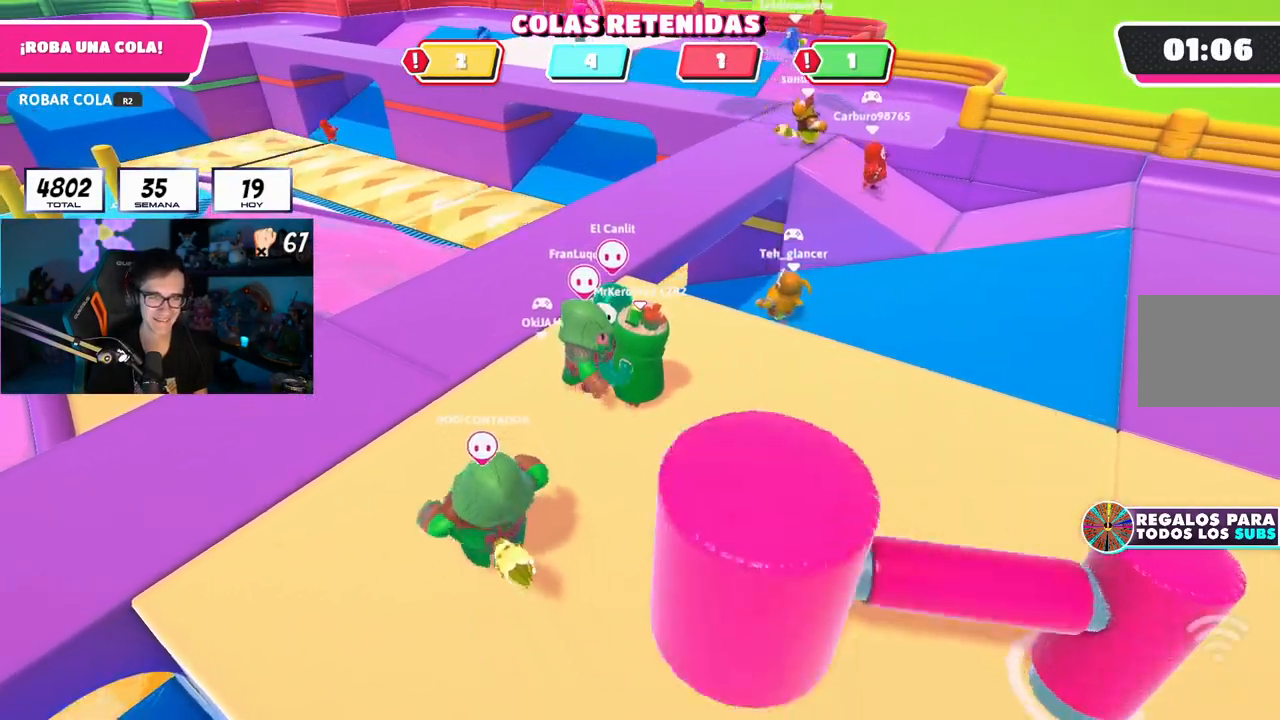
{"buttons": ["R2"], "left_stick": "center", "right_stick": "center", "events": [[384, "R2", "down"]]}
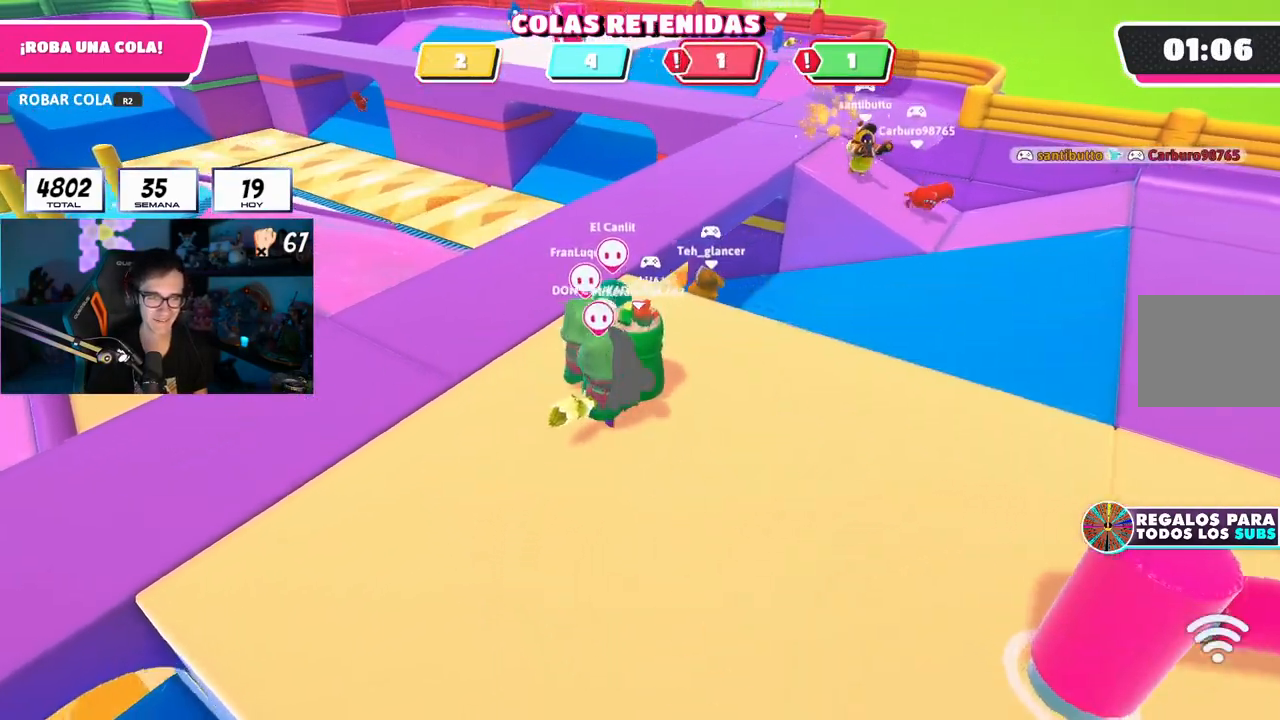
{"buttons": [], "left_stick": "down-left", "right_stick": "center", "events": [[217, "left_stick", "left"], [433, "left_stick", "down-left"], [467, "R2", "up"]]}
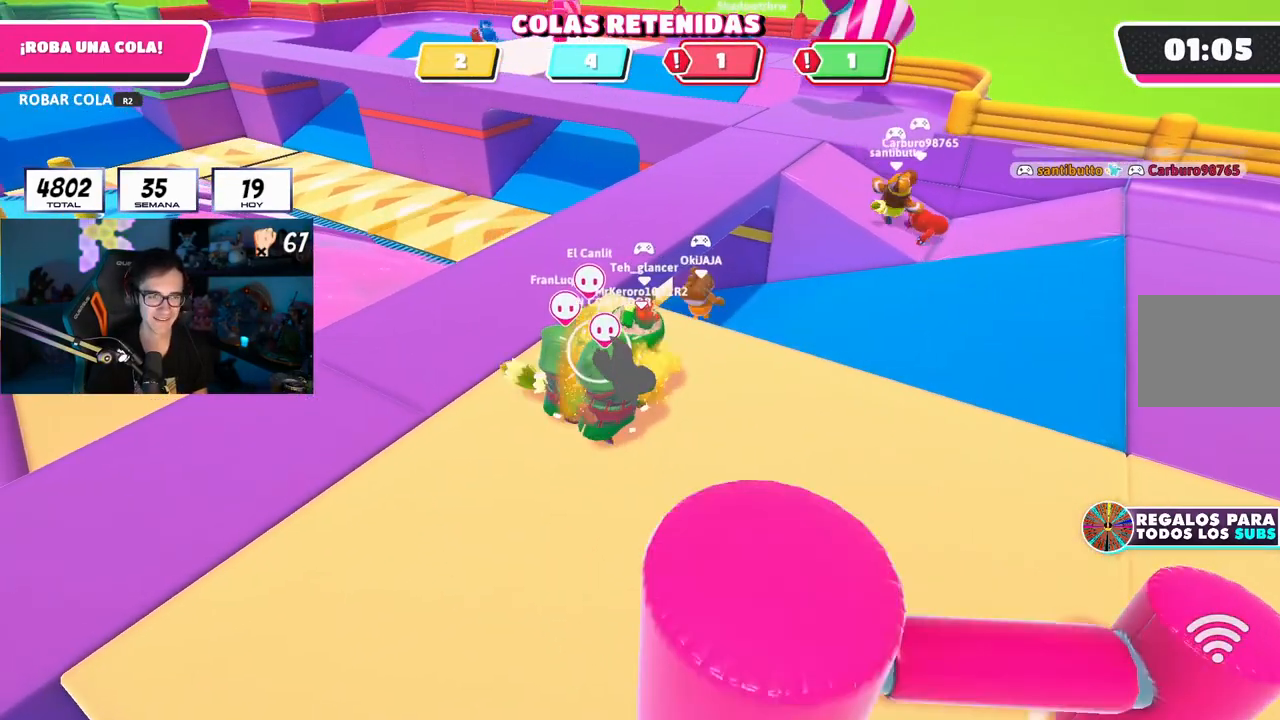
{"buttons": [], "left_stick": "left", "right_stick": "left", "events": [[117, "left_stick", "center"], [117, "right_stick", "down-left"], [300, "left_stick", "left"], [334, "right_stick", "center"], [401, "left_stick", "center"], [451, "left_stick", "left"], [484, "right_stick", "left"]]}
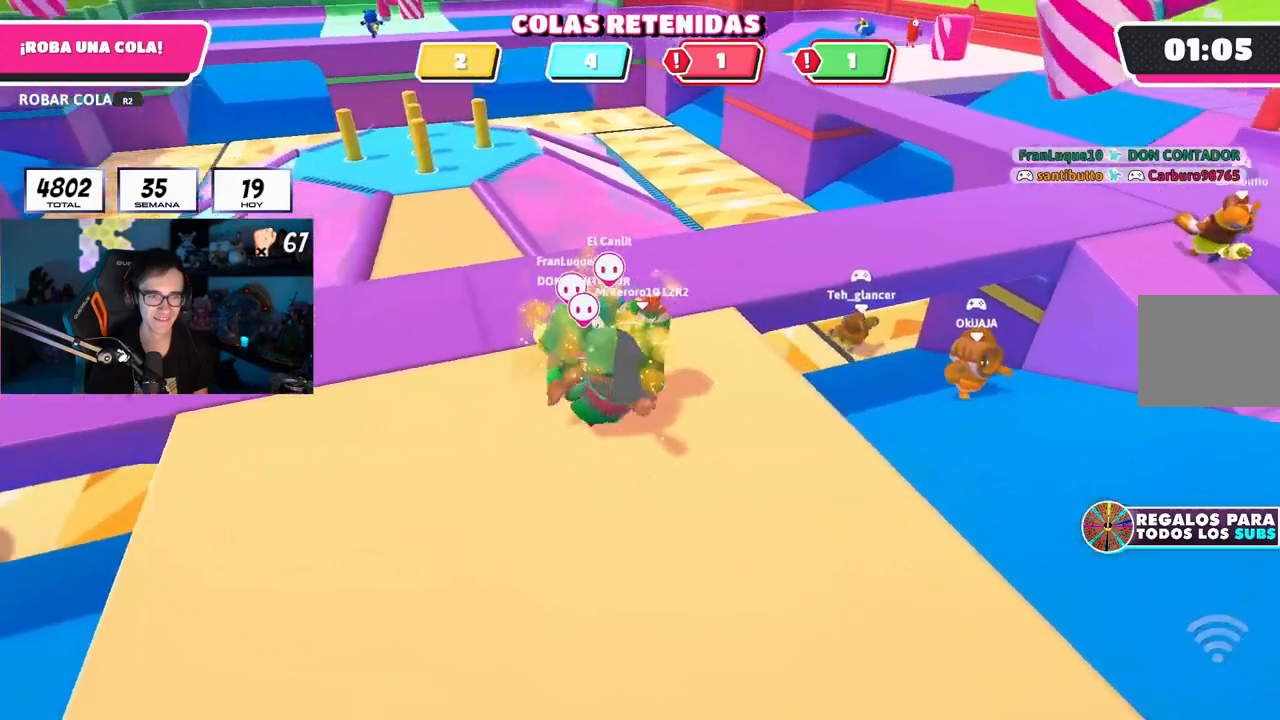
{"buttons": [], "left_stick": "center", "right_stick": "down", "events": [[66, "R2", "down"], [100, "left_stick", "center"], [116, "right_stick", "center"], [383, "right_stick", "down"], [400, "R2", "up"]]}
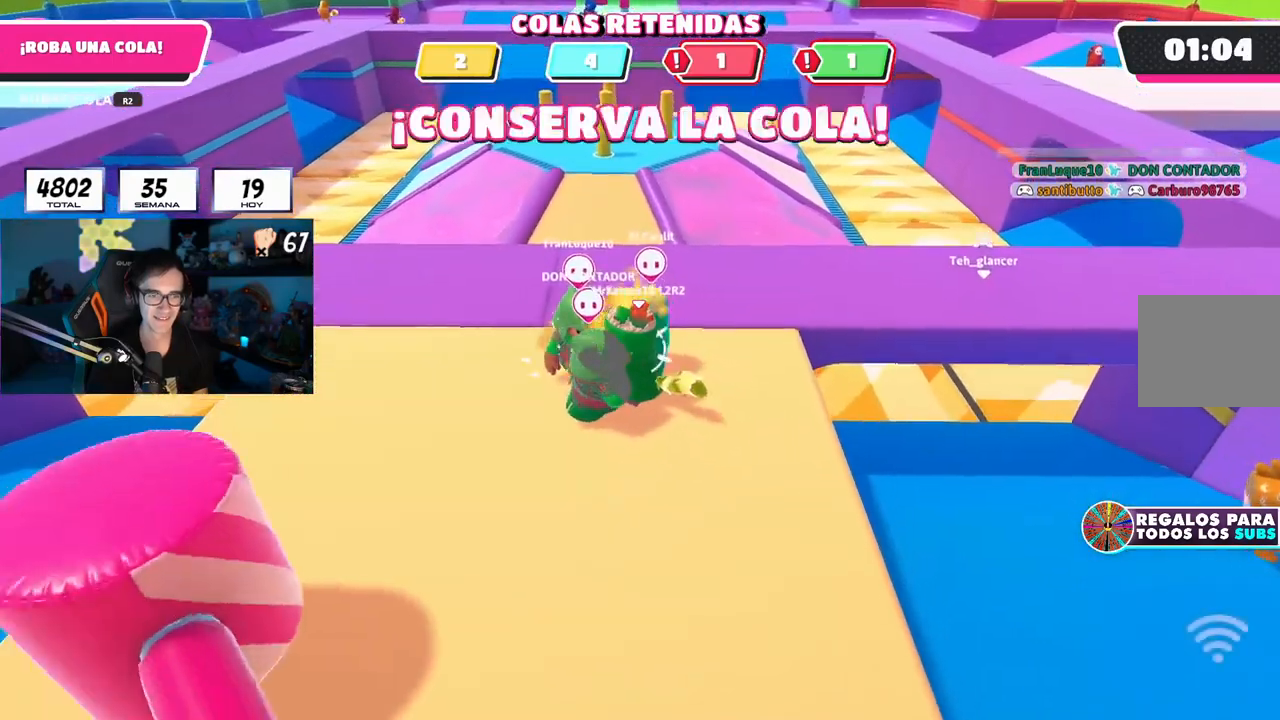
{"buttons": ["R2"], "left_stick": "up-left", "right_stick": "center", "events": [[34, "right_stick", "center"], [451, "R2", "down"], [484, "left_stick", "up-left"]]}
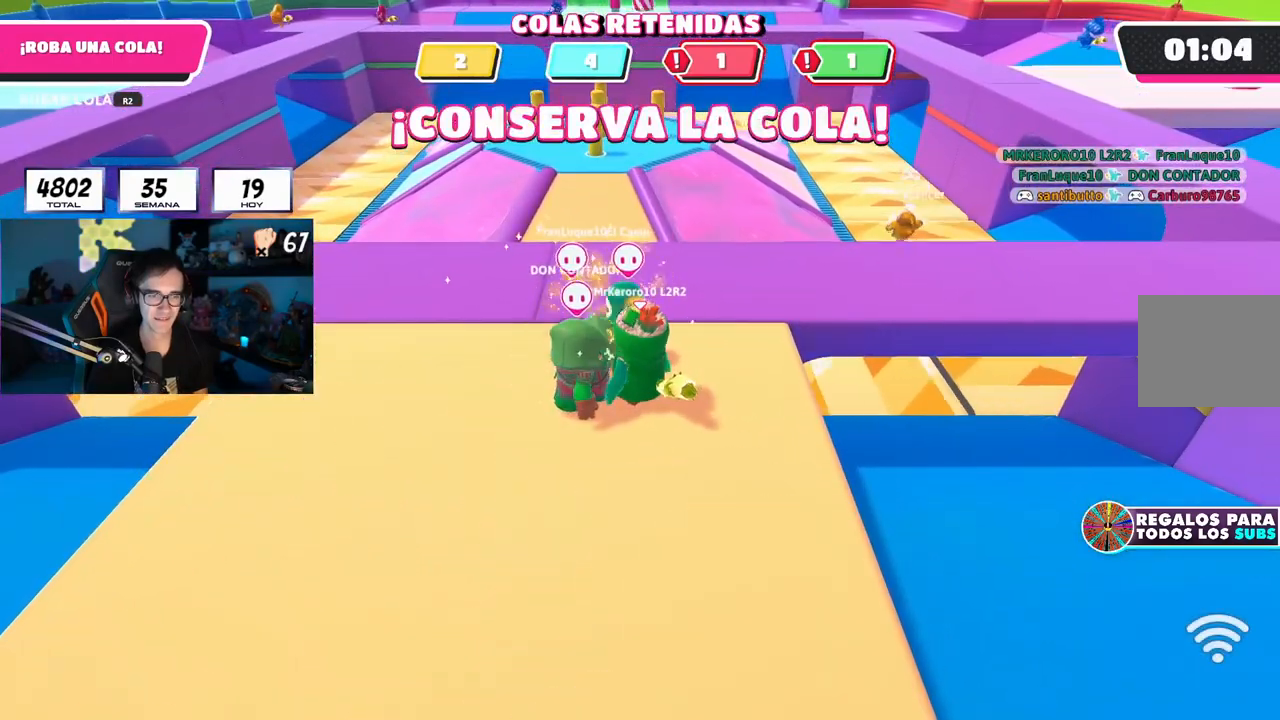
{"buttons": [], "left_stick": "center", "right_stick": "center", "events": [[267, "left_stick", "center"], [317, "R2", "up"]]}
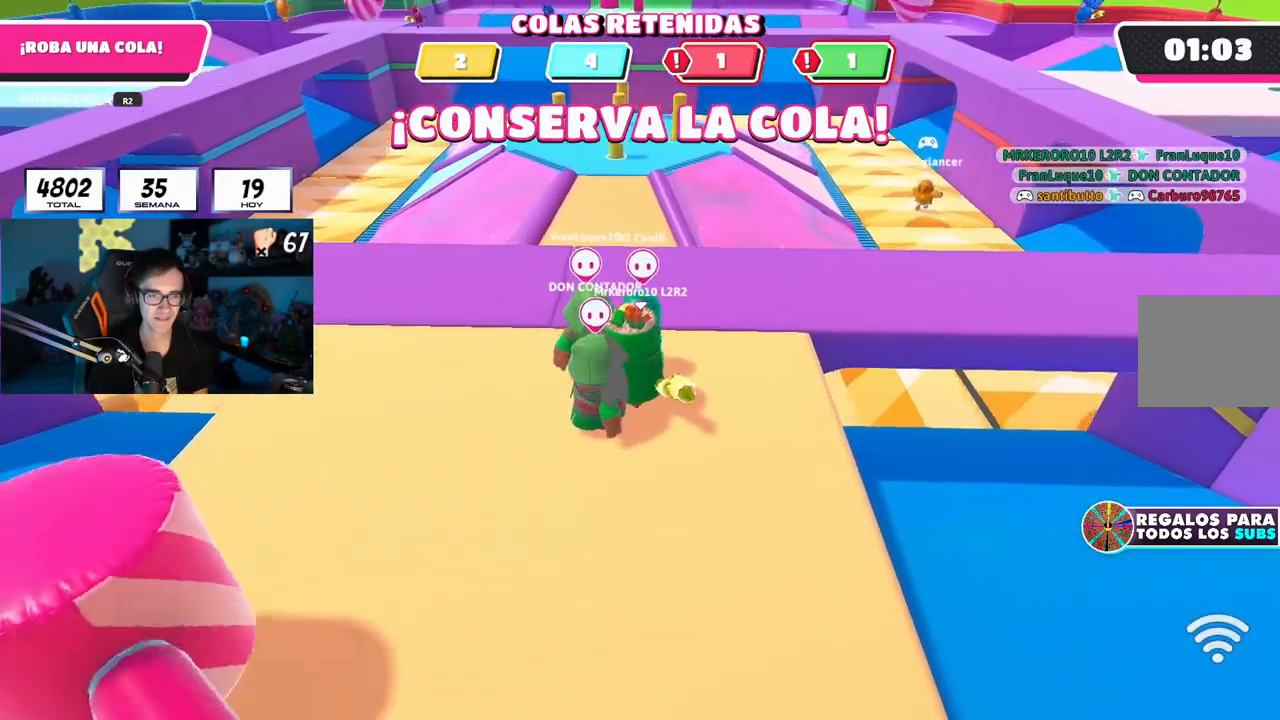
{"buttons": ["R2"], "left_stick": "center", "right_stick": "center", "events": [[167, "R2", "down"]]}
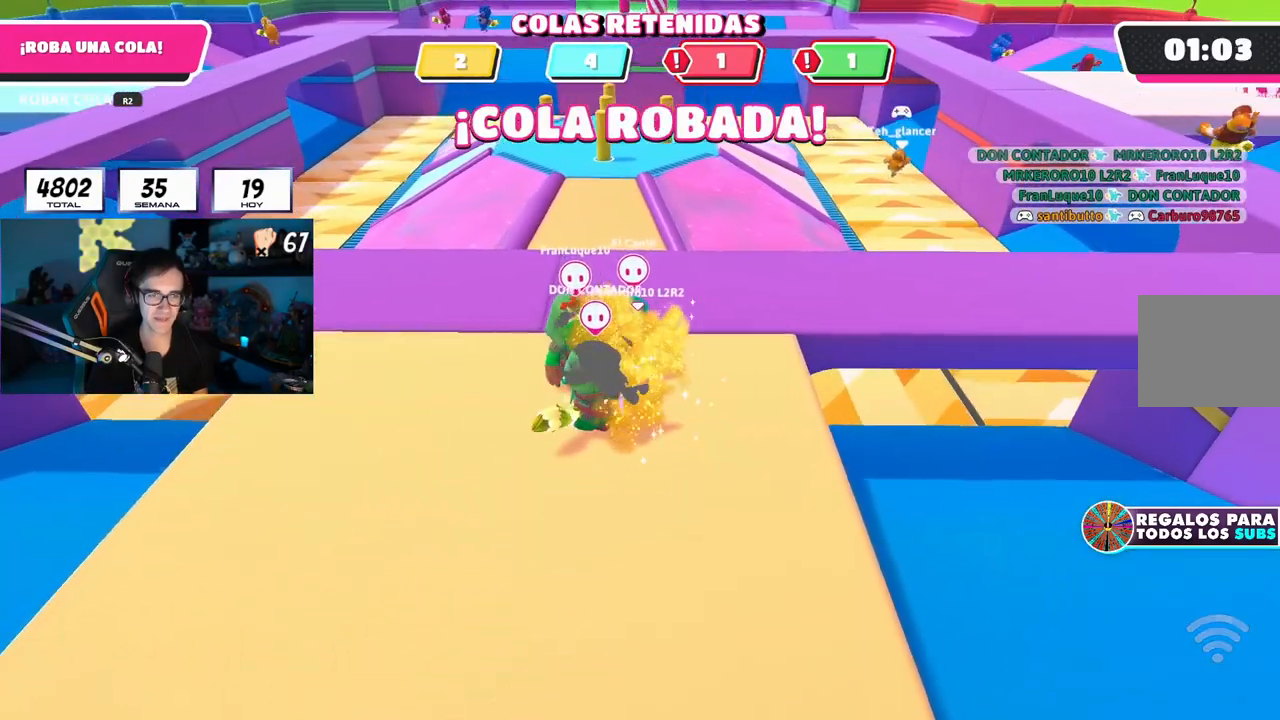
{"buttons": ["R2"], "left_stick": "center", "right_stick": "center", "events": [[33, "R2", "up"], [400, "R2", "down"]]}
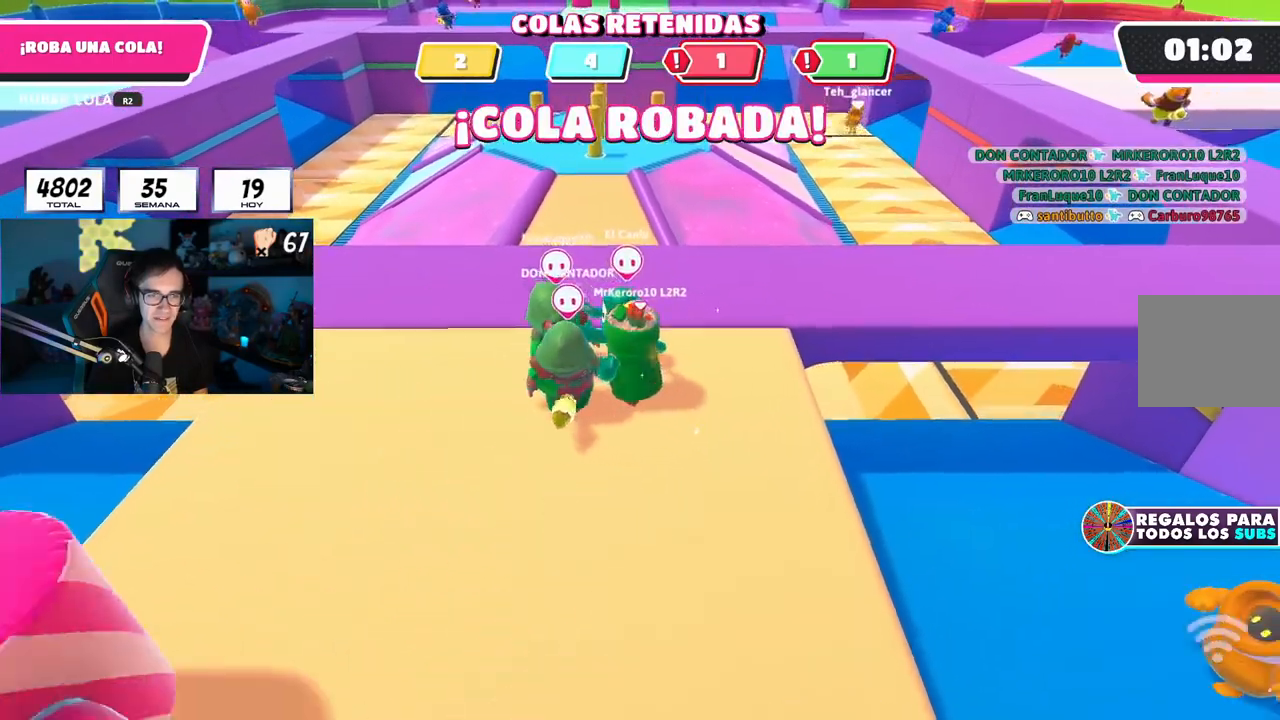
{"buttons": [], "left_stick": "center", "right_stick": "center", "events": [[267, "R2", "up"]]}
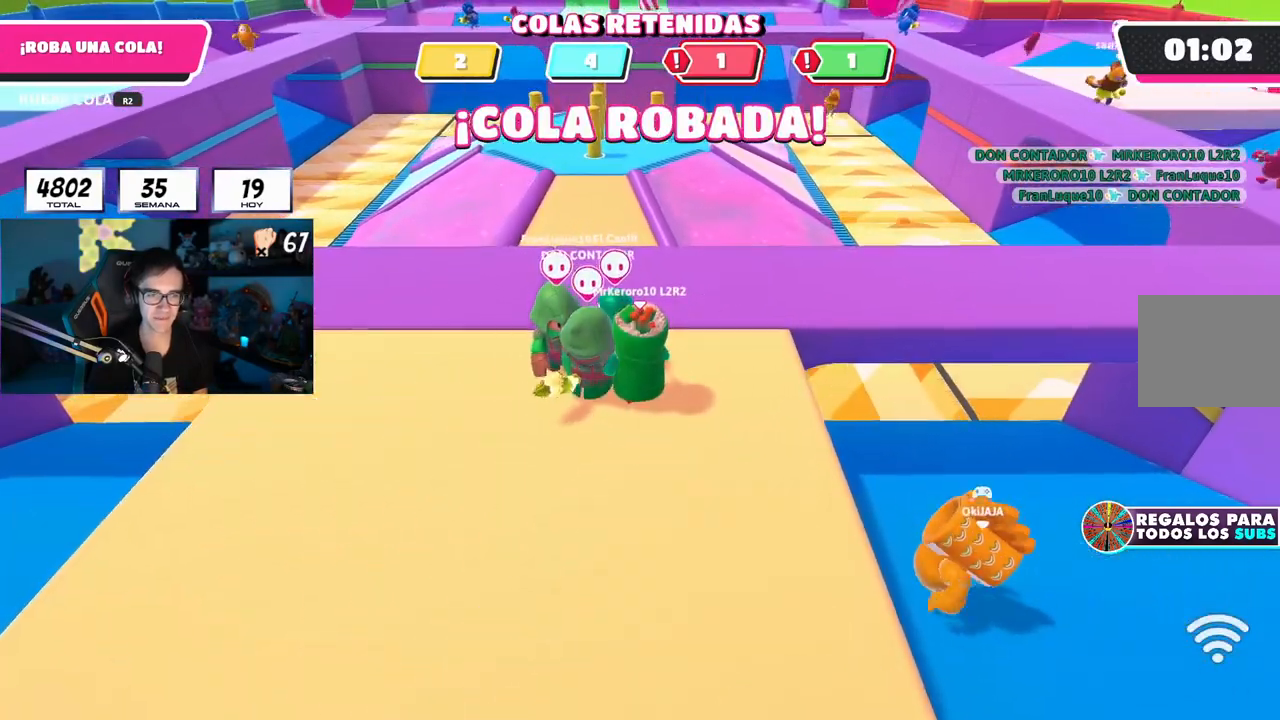
{"buttons": ["R2"], "left_stick": "up-left", "right_stick": "center", "events": [[333, "R2", "down"], [367, "left_stick", "up-left"]]}
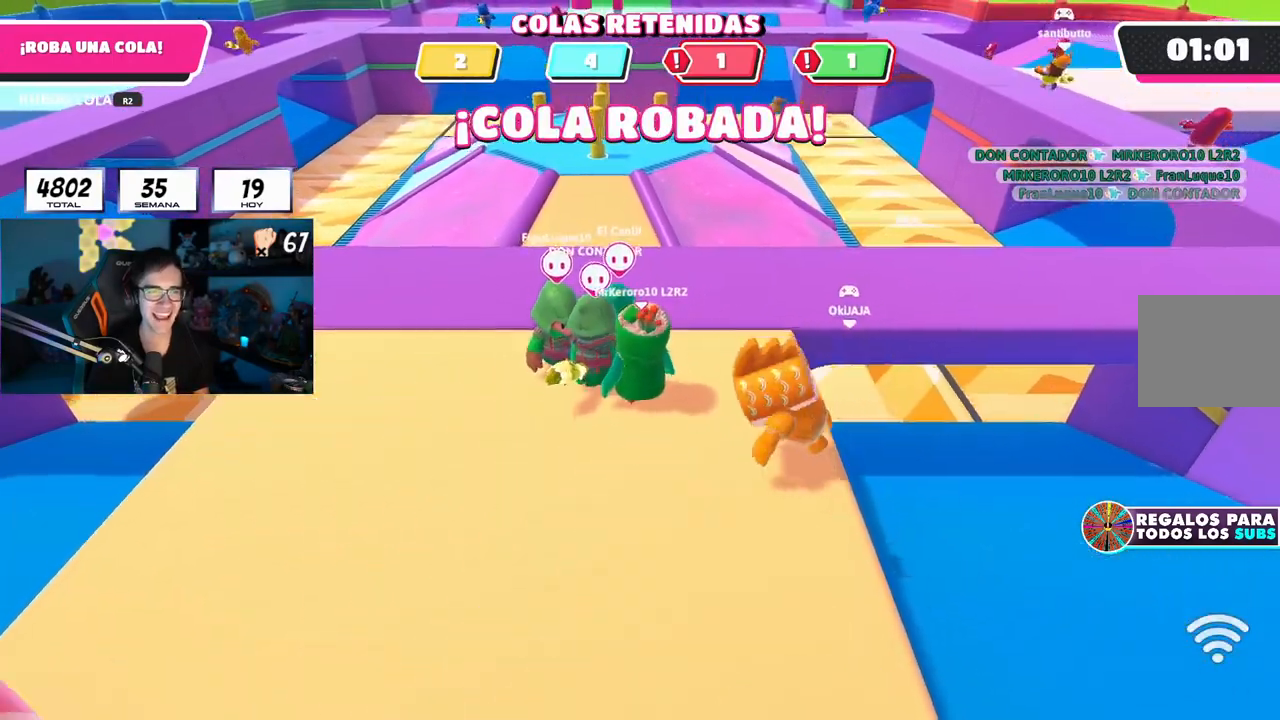
{"buttons": [], "left_stick": "center", "right_stick": "center", "events": [[17, "left_stick", "center"], [201, "right_stick", "down"], [217, "R2", "up"], [334, "right_stick", "center"]]}
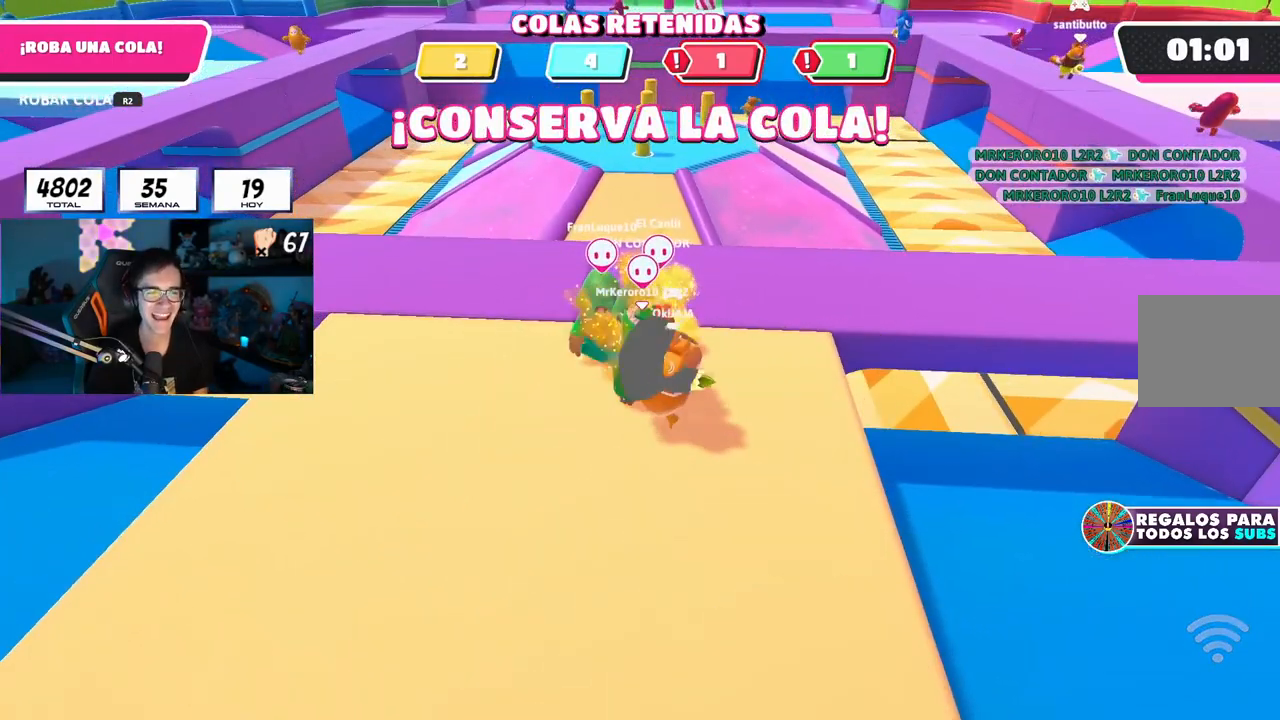
{"buttons": ["R2"], "left_stick": "center", "right_stick": "center", "events": [[200, "left_stick", "up-right"], [250, "R2", "down"], [484, "left_stick", "center"]]}
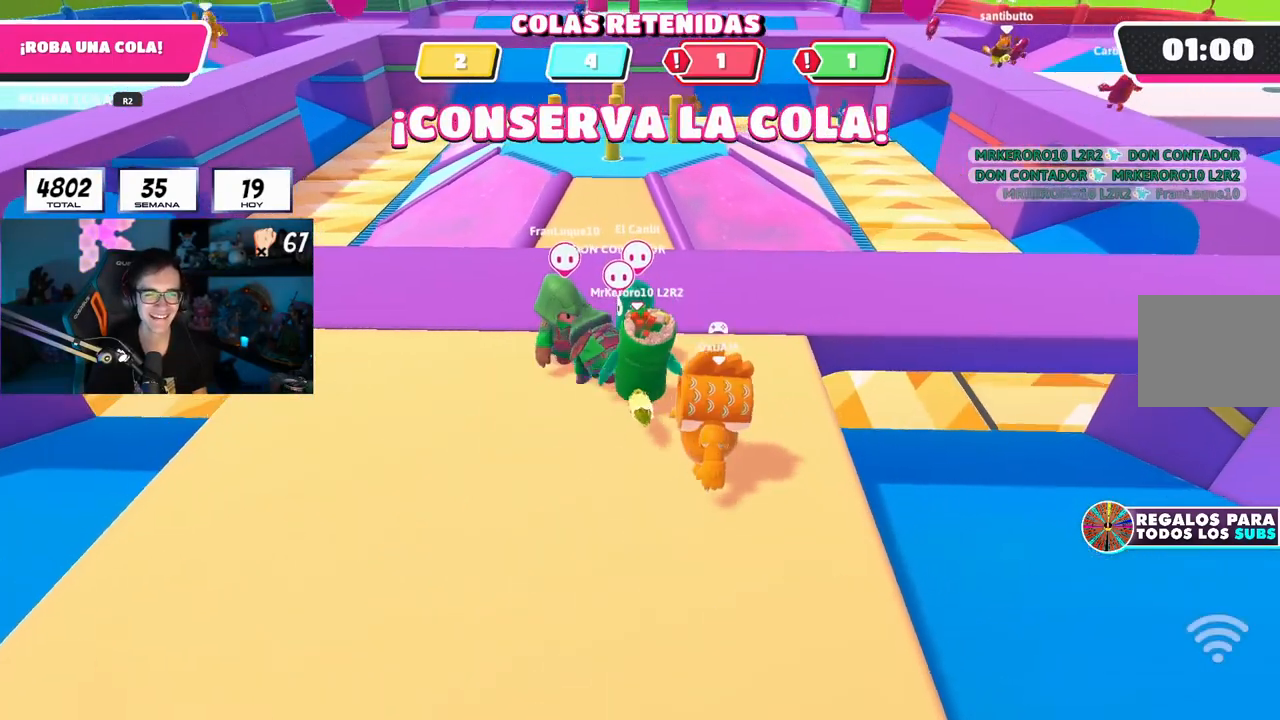
{"buttons": ["R2"], "left_stick": "center", "right_stick": "center", "events": [[84, "R2", "up"], [217, "R2", "down"]]}
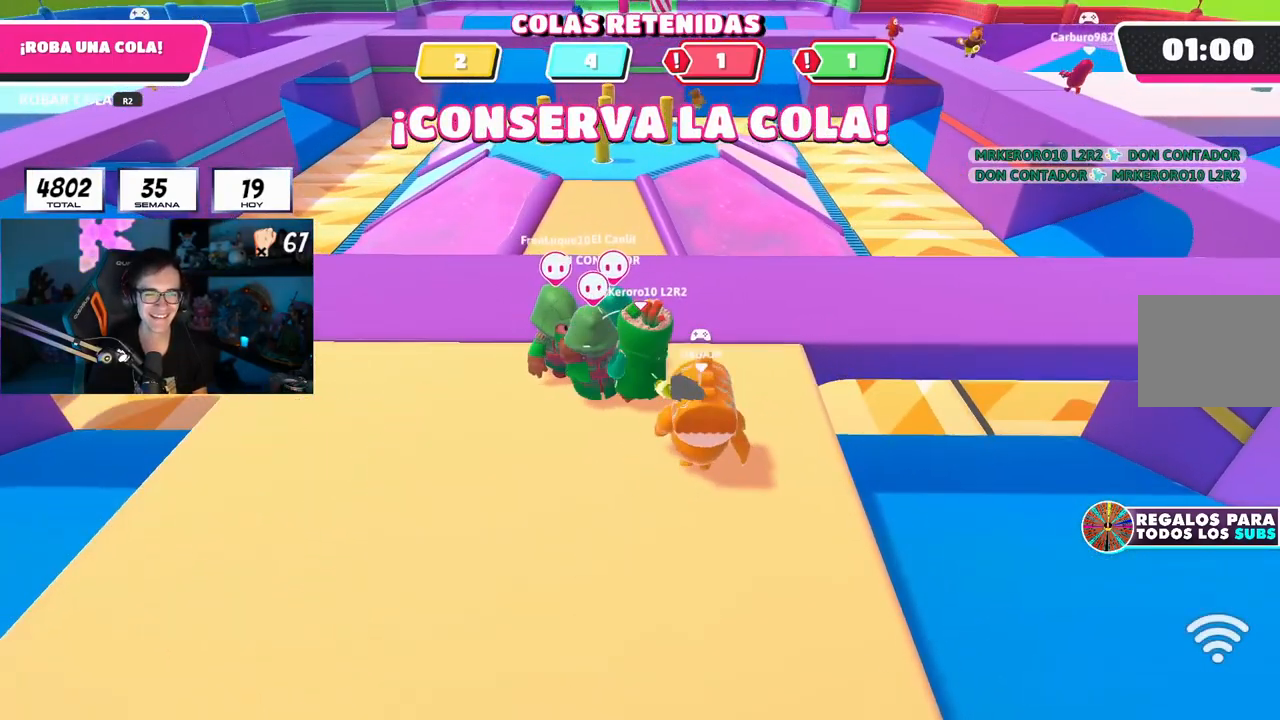
{"buttons": ["R2"], "left_stick": "left", "right_stick": "center", "events": [[50, "R2", "up"], [384, "left_stick", "left"], [467, "R2", "down"]]}
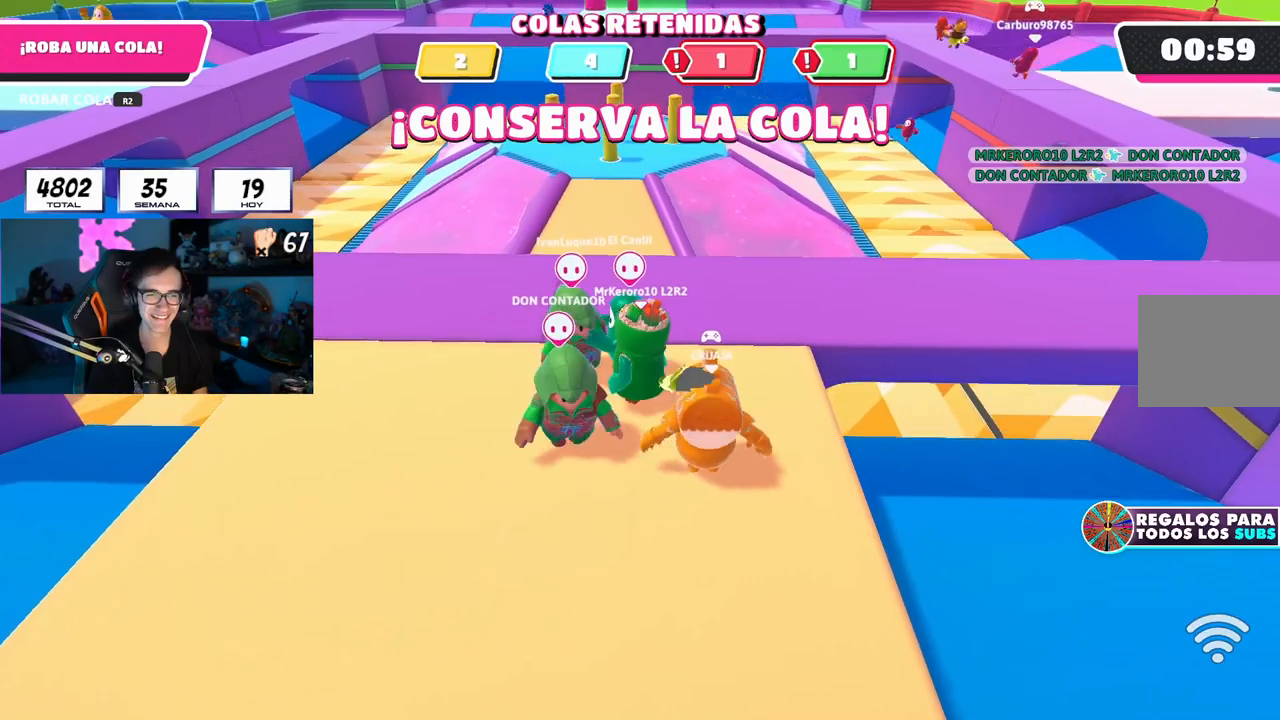
{"buttons": [], "left_stick": "center", "right_stick": "center", "events": [[17, "left_stick", "center"], [167, "left_stick", "up"], [267, "left_stick", "center"], [368, "R2", "up"]]}
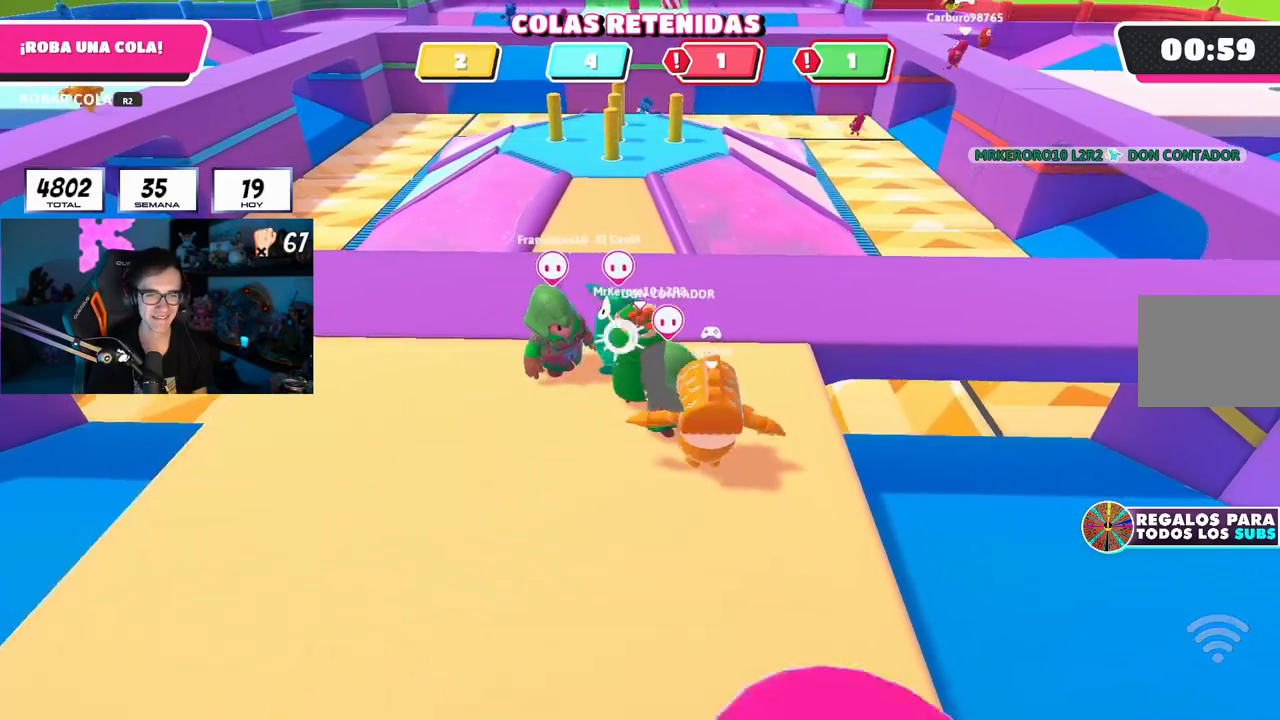
{"buttons": ["R2"], "left_stick": "center", "right_stick": "center", "events": [[350, "R2", "down"]]}
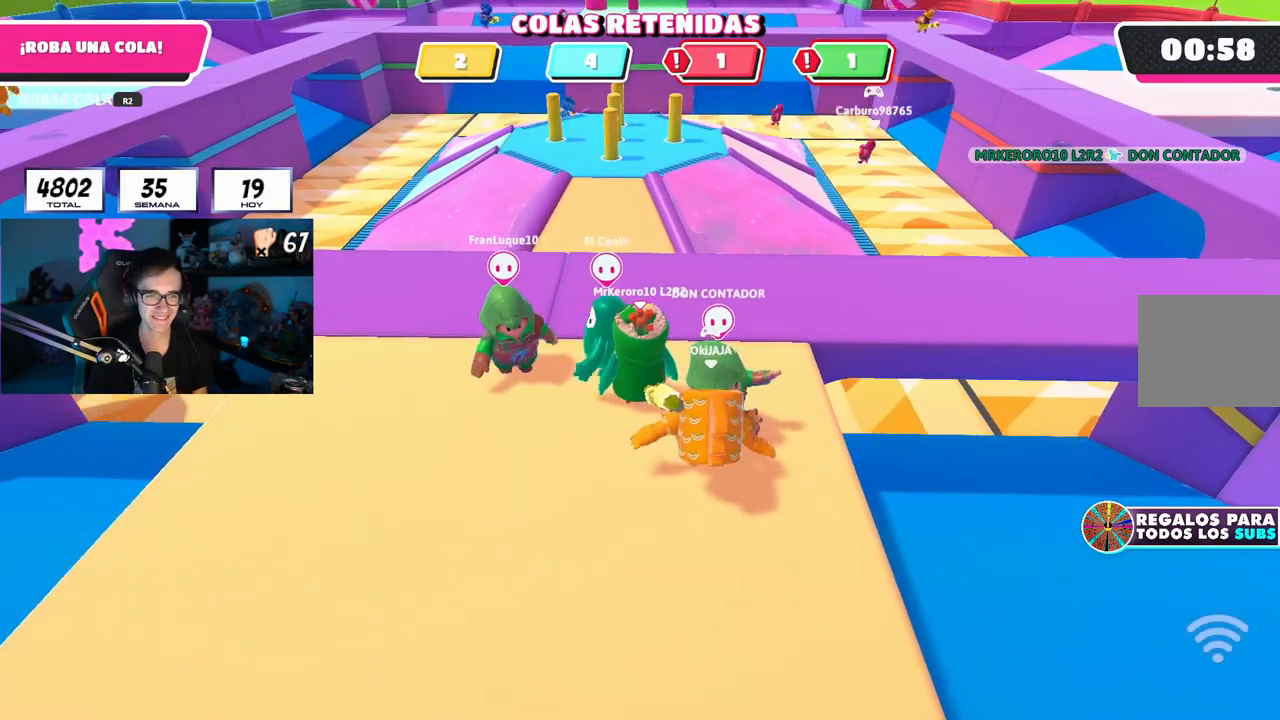
{"buttons": [], "left_stick": "center", "right_stick": "center", "events": [[17, "left_stick", "up-left"], [34, "right_stick", "down"], [117, "left_stick", "center"], [217, "R2", "up"], [301, "right_stick", "center"]]}
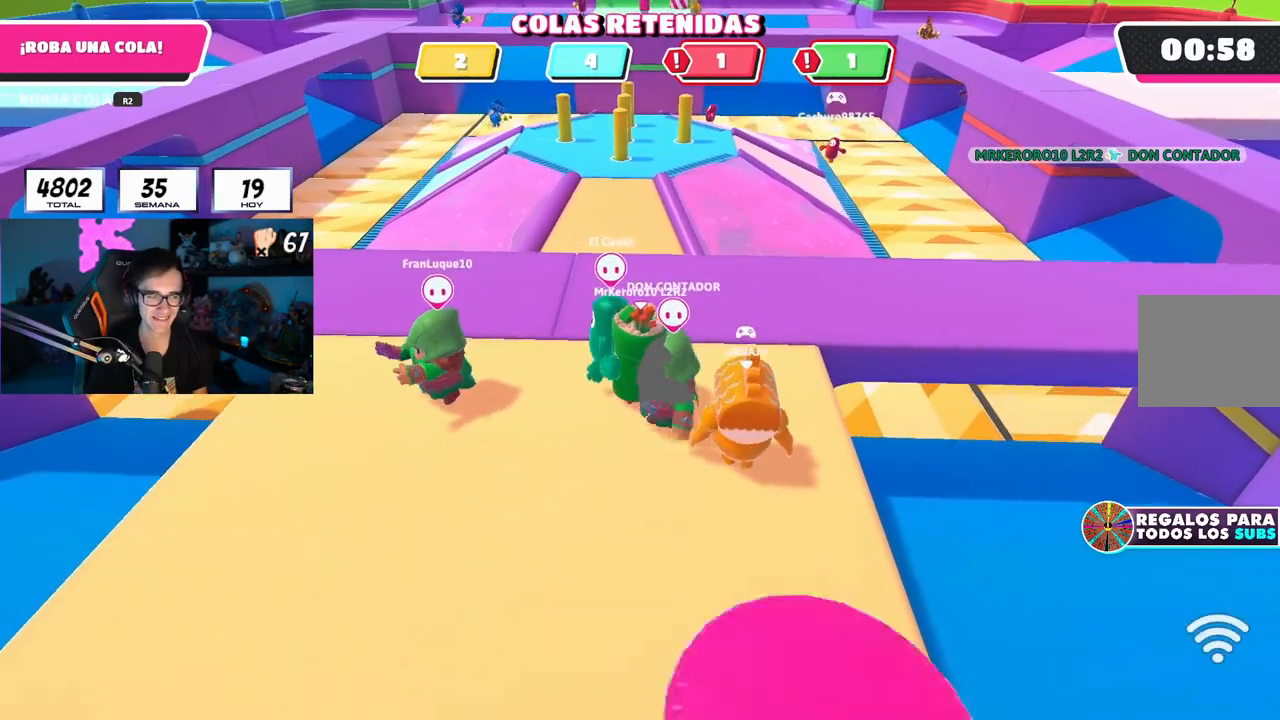
{"buttons": ["R2"], "left_stick": "center", "right_stick": "down", "events": [[150, "R2", "down"], [417, "right_stick", "down"]]}
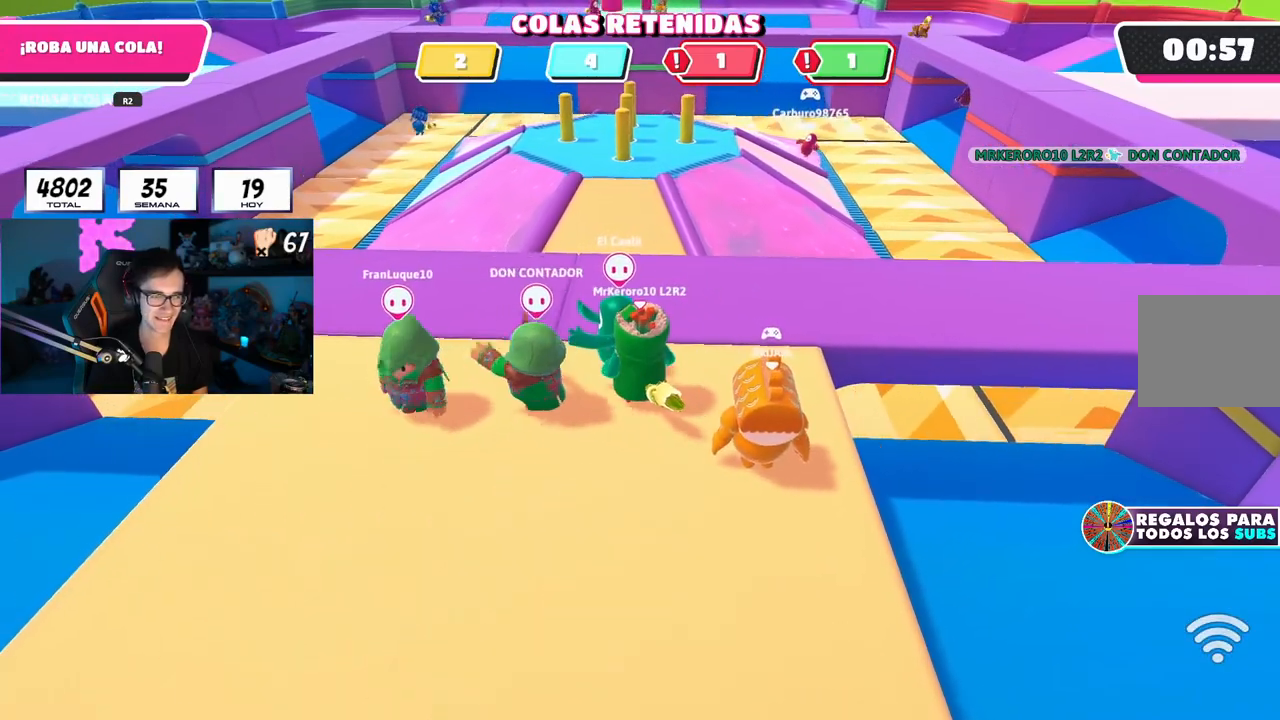
{"buttons": [], "left_stick": "center", "right_stick": "center", "events": [[84, "R2", "up"], [151, "right_stick", "center"]]}
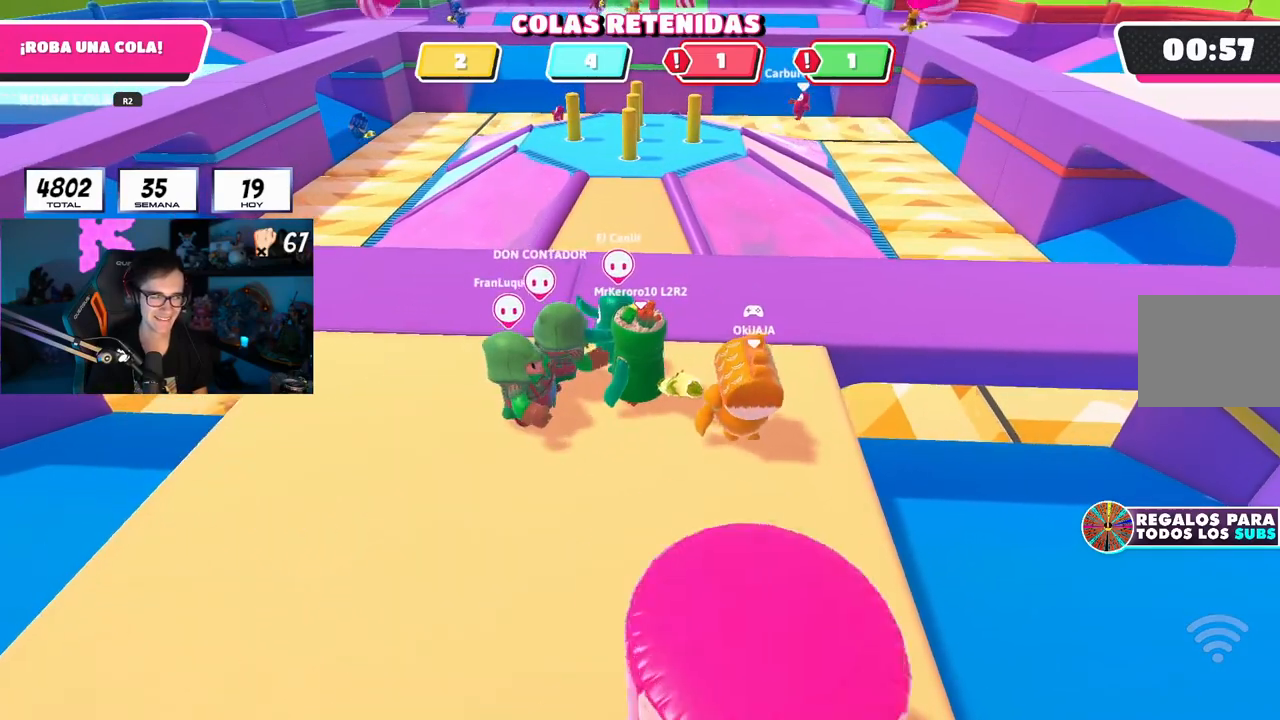
{"buttons": [], "left_stick": "center", "right_stick": "center", "events": [[83, "R2", "down"], [284, "right_stick", "down-right"], [384, "R2", "up"], [467, "right_stick", "center"]]}
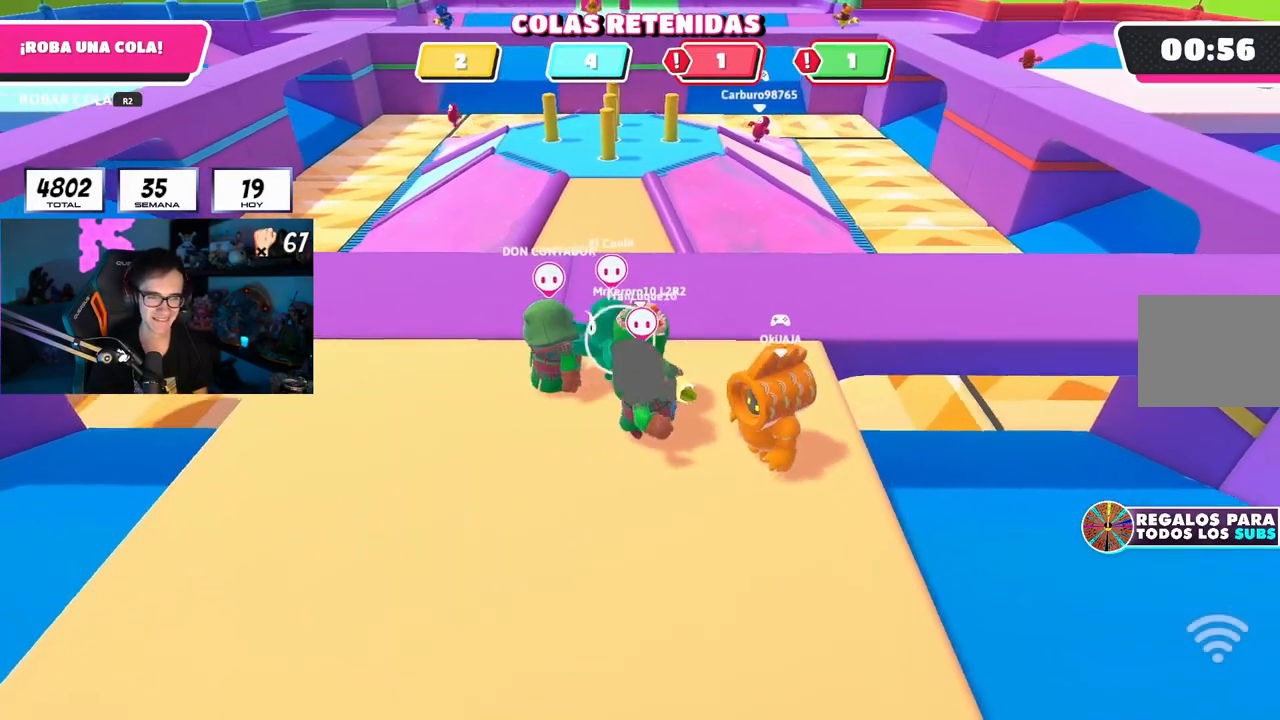
{"buttons": ["R2"], "left_stick": "center", "right_stick": "center", "events": [[418, "R2", "down"]]}
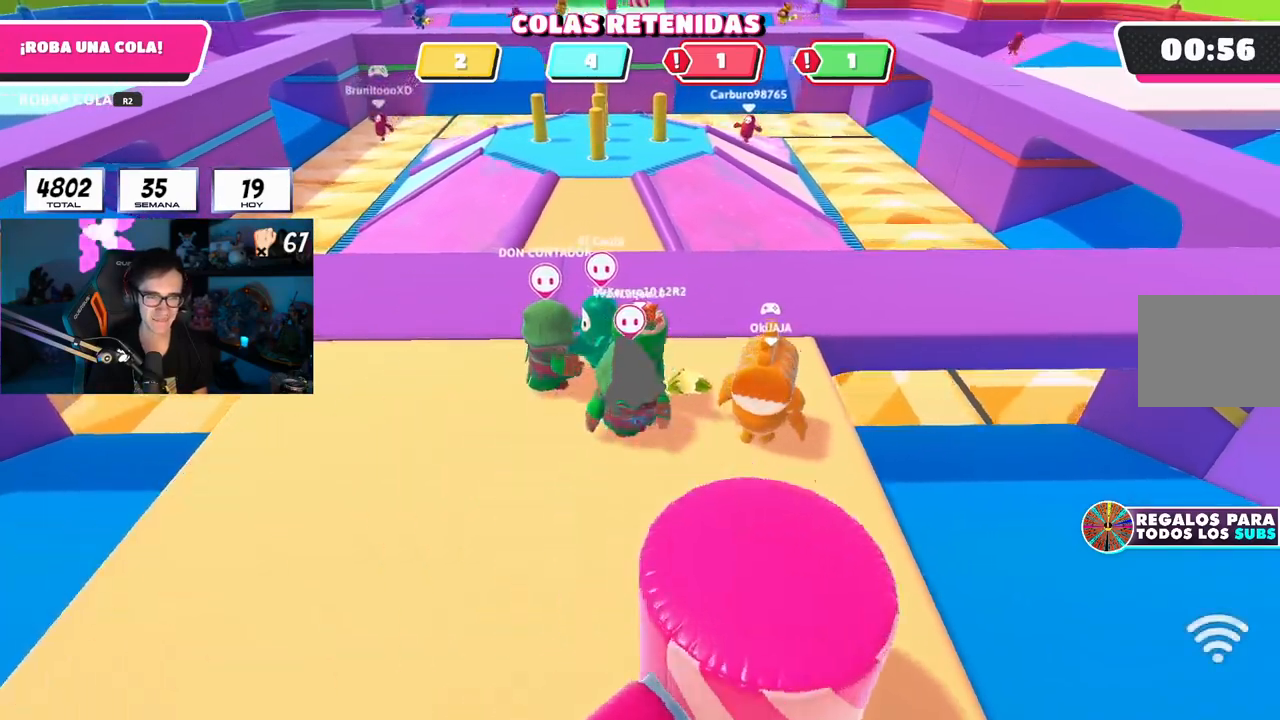
{"buttons": [], "left_stick": "center", "right_stick": "center", "events": [[217, "right_stick", "down"], [300, "R2", "up"], [400, "right_stick", "center"]]}
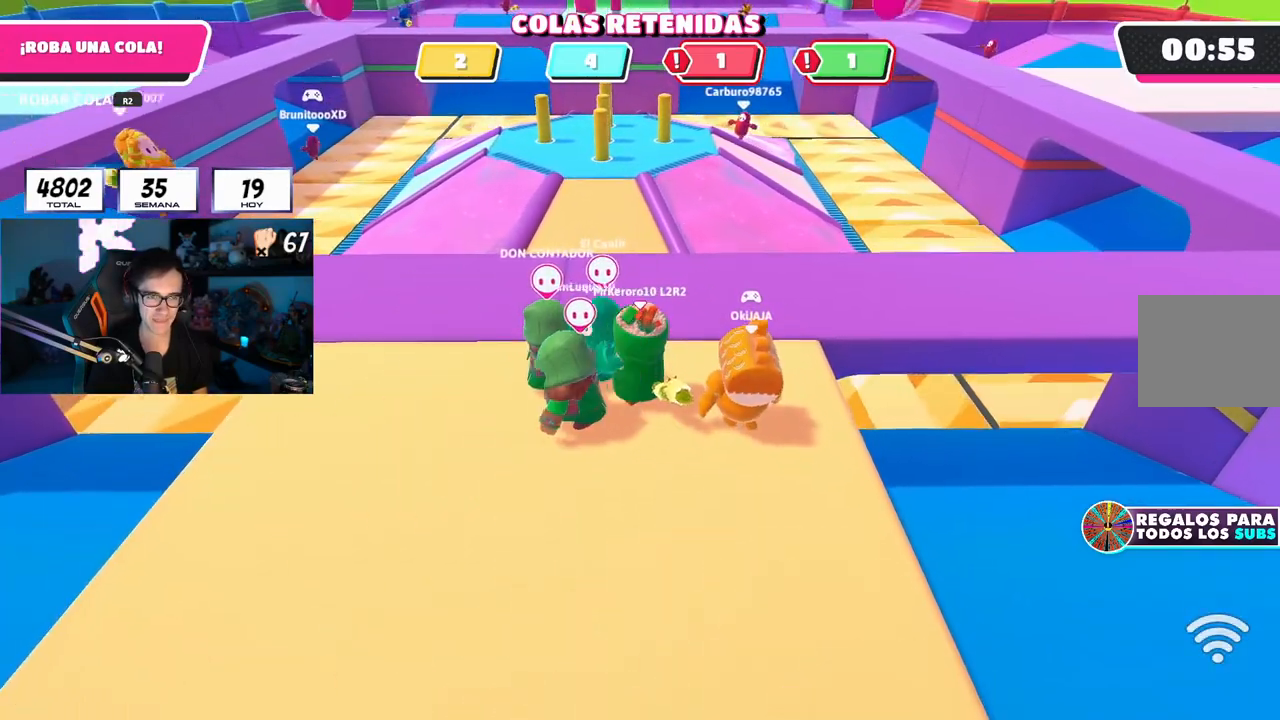
{"buttons": ["R2"], "left_stick": "center", "right_stick": "down", "events": [[267, "R2", "down"], [484, "right_stick", "down"]]}
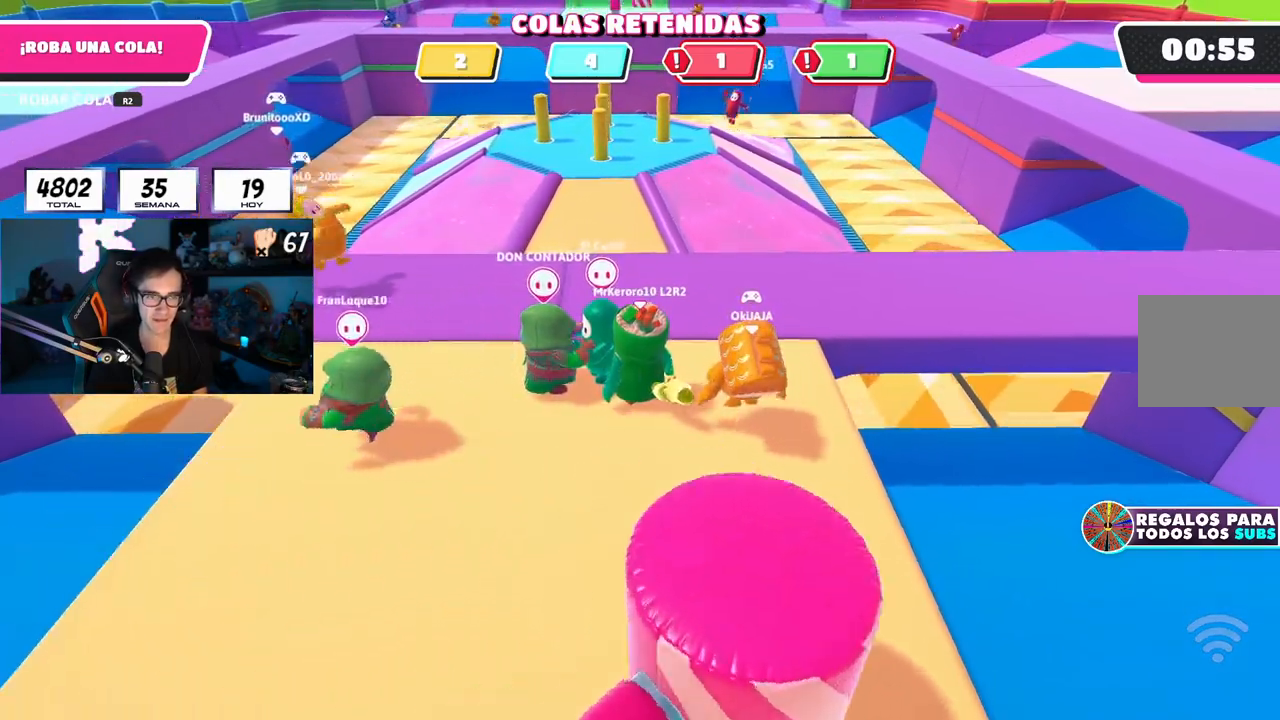
{"buttons": [], "left_stick": "center", "right_stick": "center", "events": [[117, "R2", "up"], [133, "right_stick", "center"]]}
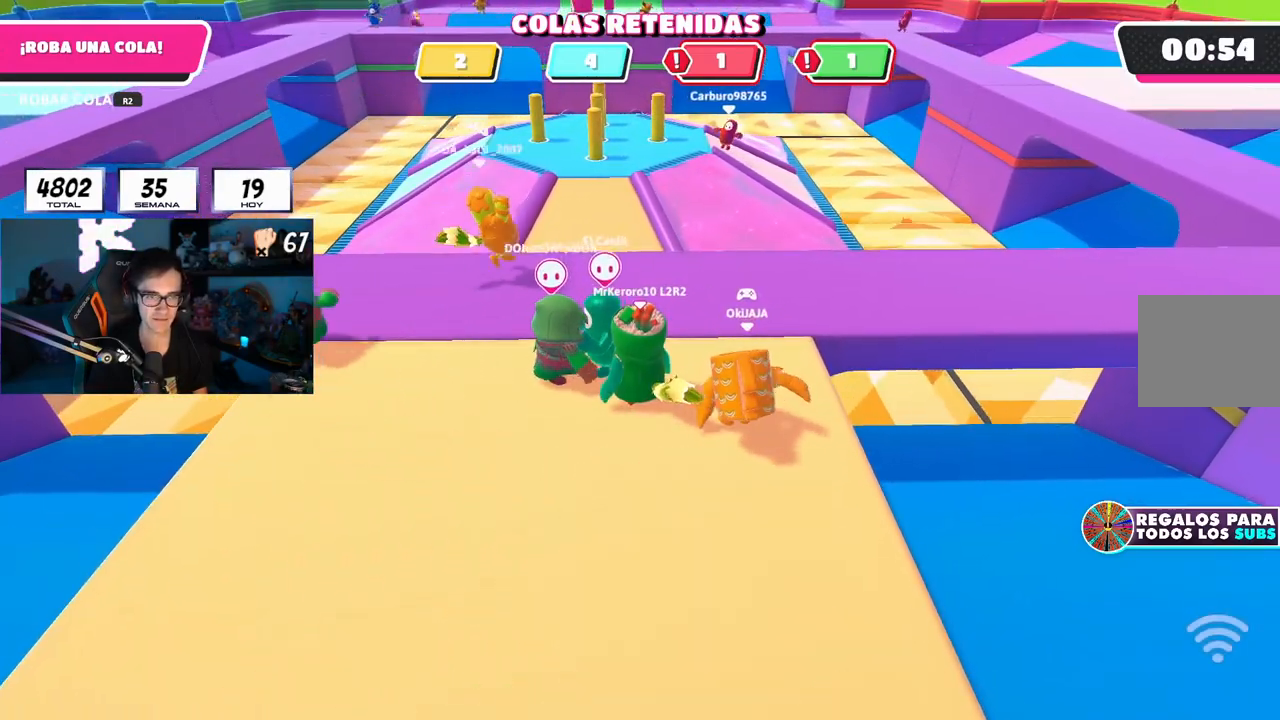
{"buttons": ["R2"], "left_stick": "up", "right_stick": "center", "events": [[84, "R2", "down"], [418, "left_stick", "up"]]}